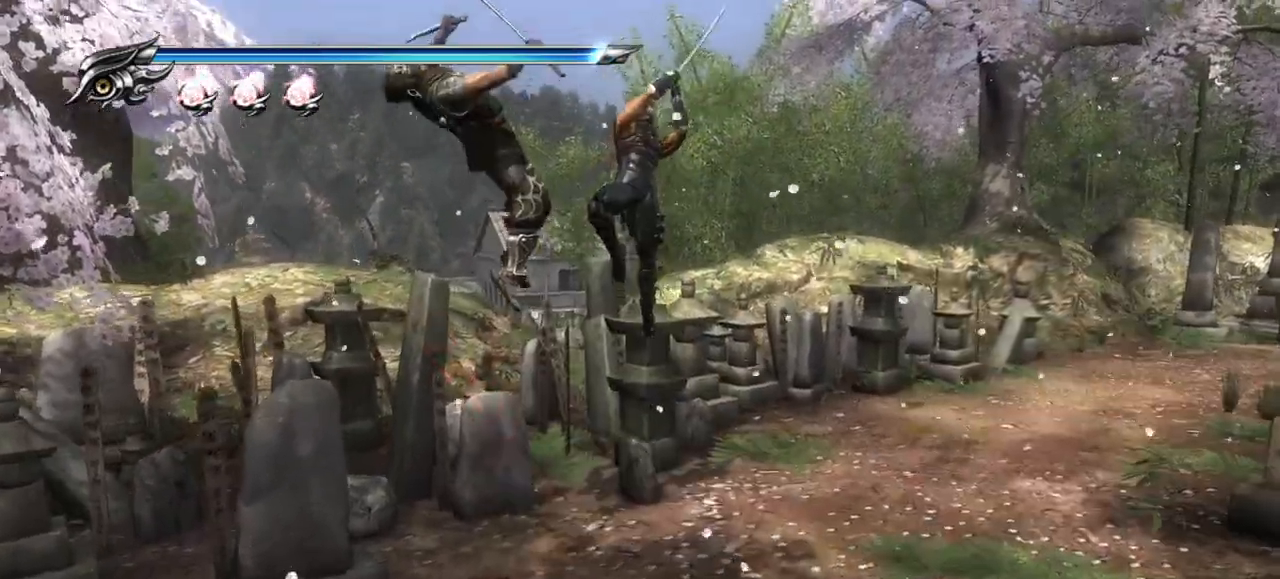
Gameplay with a controller (PlayStation layout); each line is a JSON object with the inputs held at the frame after it. "events" lists button and stick changes between this image and that frame as [ms after this image, input, new state], when the widget could be followed in between.
{"buttons": [], "left_stick": "down", "right_stick": "center", "events": [[300, "TRIANGLE", "down"], [417, "TRIANGLE", "up"]]}
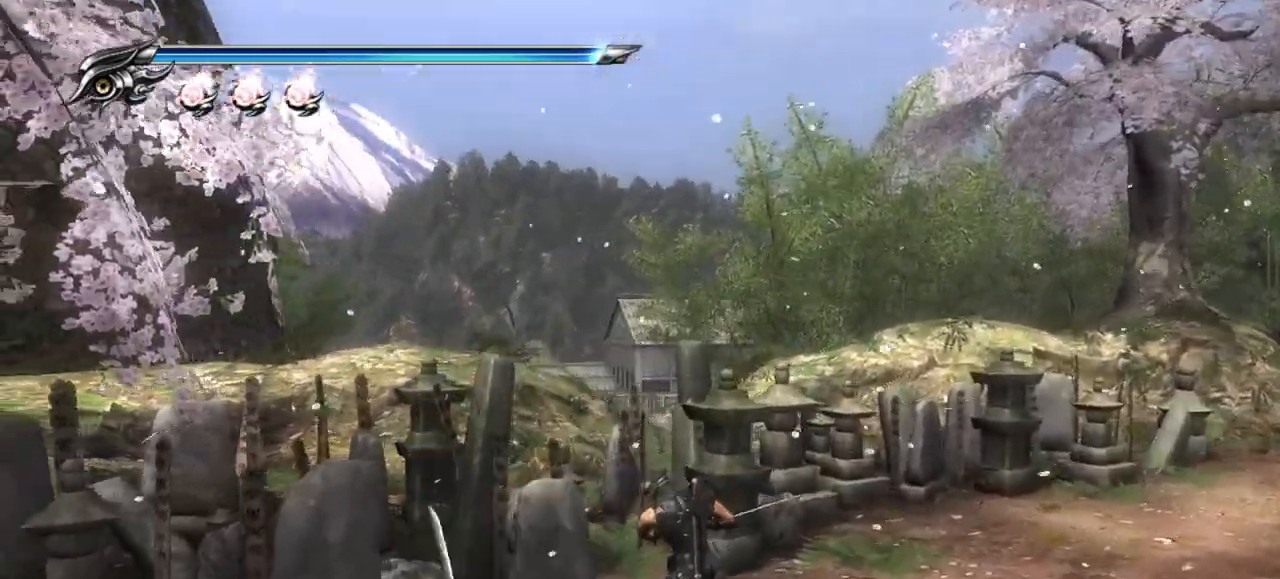
{"buttons": [], "left_stick": "down", "right_stick": "center", "events": [[83, "left_stick", "down-left"], [433, "left_stick", "down"]]}
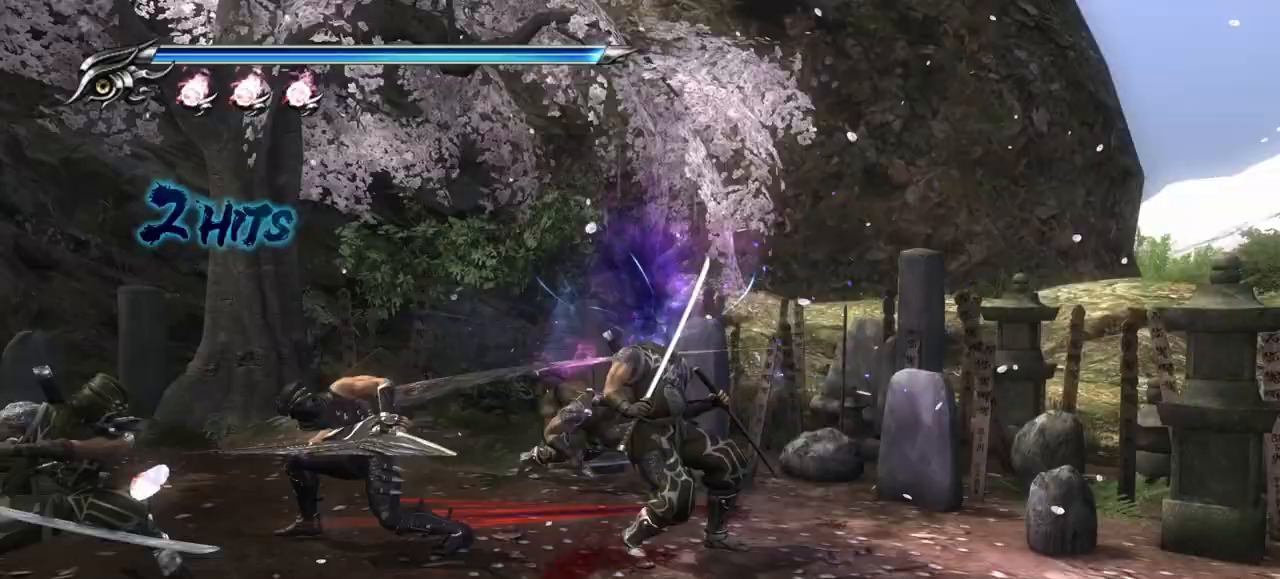
{"buttons": [], "left_stick": "center", "right_stick": "center", "events": [[133, "left_stick", "center"], [333, "SQUARE", "down"], [433, "SQUARE", "up"]]}
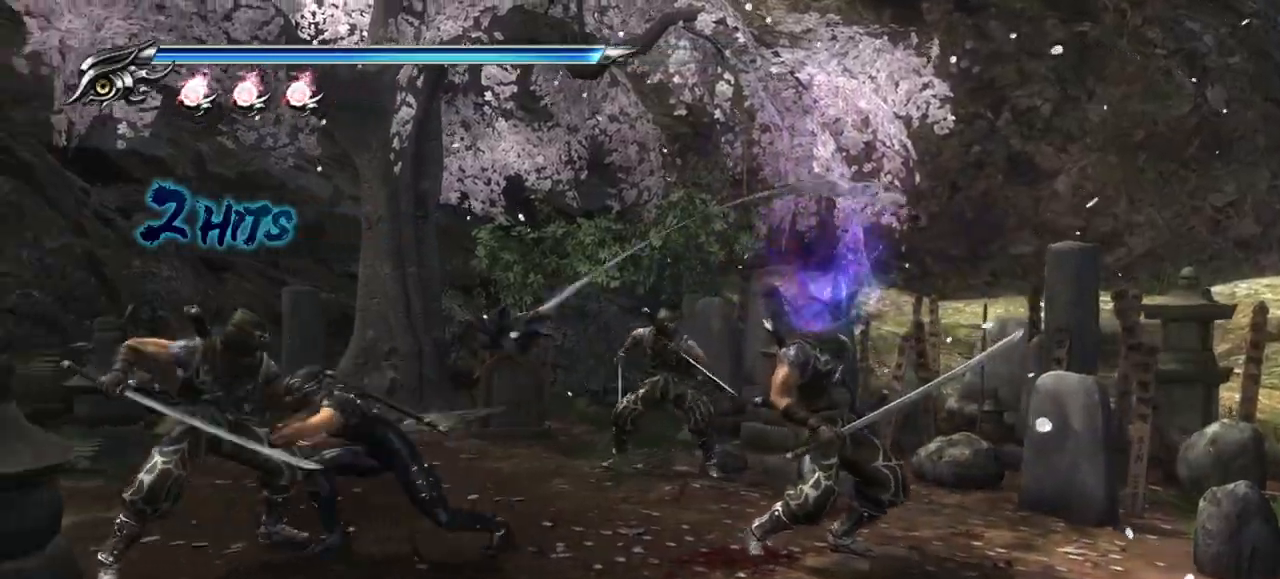
{"buttons": [], "left_stick": "center", "right_stick": "center", "events": [[33, "TRIANGLE", "down"], [117, "TRIANGLE", "up"], [267, "SQUARE", "down"], [367, "SQUARE", "up"], [433, "SQUARE", "down"], [500, "SQUARE", "up"]]}
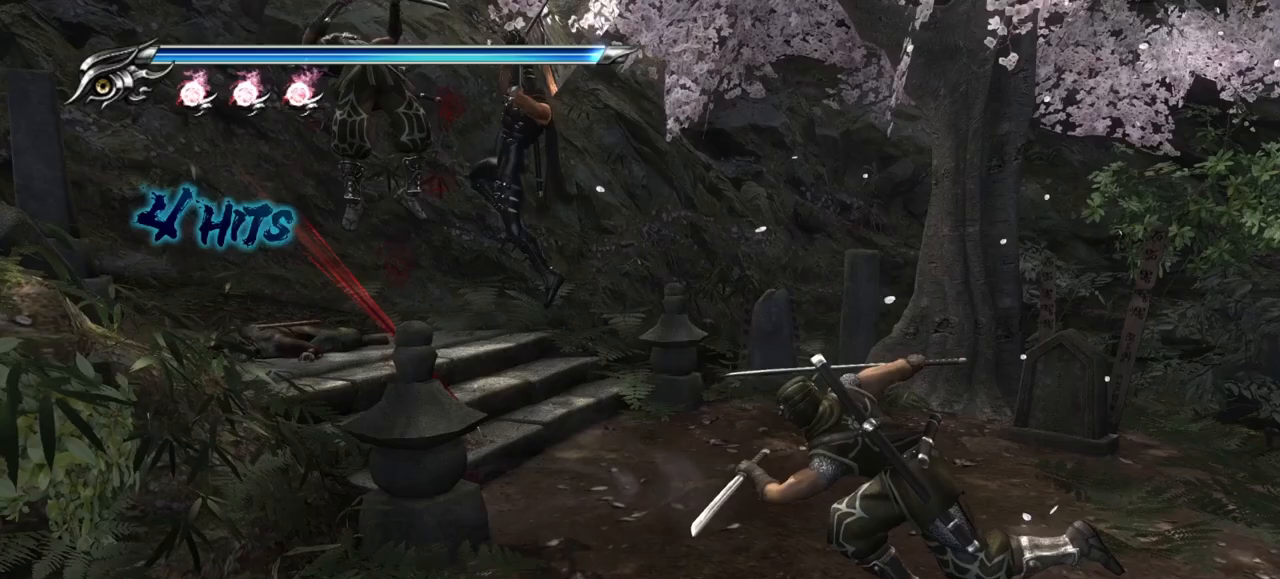
{"buttons": ["SQUARE"], "left_stick": "center", "right_stick": "center", "events": [[67, "SQUARE", "down"], [133, "SQUARE", "up"], [200, "SQUARE", "down"], [283, "SQUARE", "up"], [333, "SQUARE", "down"], [400, "SQUARE", "up"], [467, "SQUARE", "down"]]}
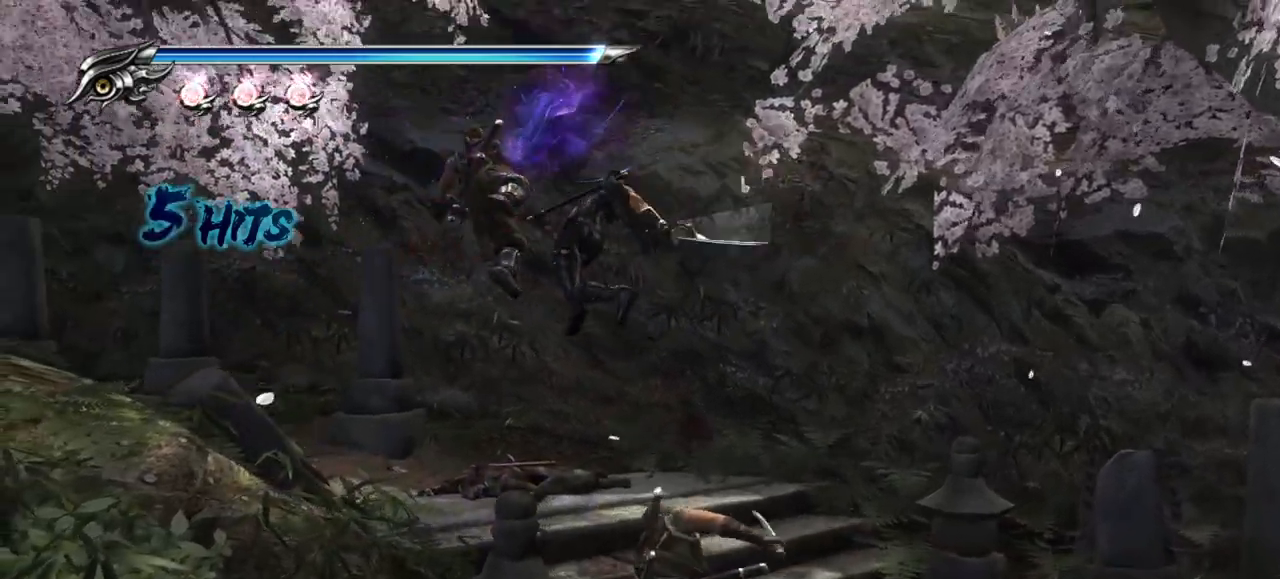
{"buttons": ["SQUARE"], "left_stick": "center", "right_stick": "center", "events": [[17, "SQUARE", "up"], [83, "SQUARE", "down"], [167, "SQUARE", "up"], [217, "SQUARE", "down"], [300, "SQUARE", "up"], [350, "SQUARE", "down"], [450, "SQUARE", "up"], [500, "SQUARE", "down"]]}
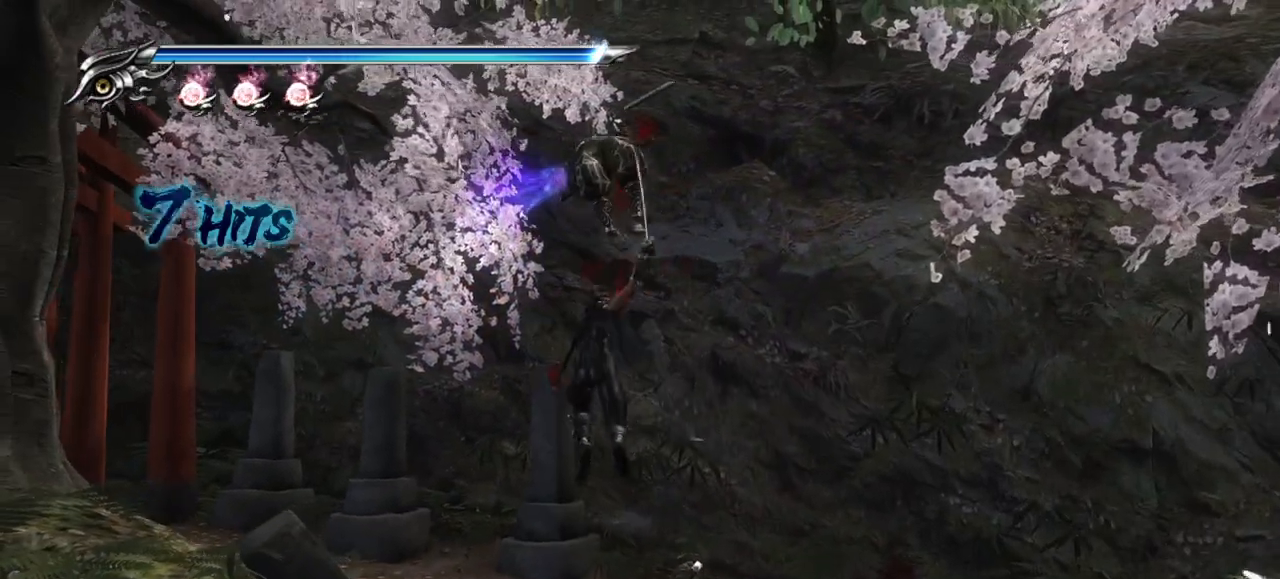
{"buttons": [], "left_stick": "center", "right_stick": "center", "events": [[33, "SQUARE", "up"], [117, "TRIANGLE", "down"], [200, "TRIANGLE", "up"], [267, "TRIANGLE", "down"], [317, "TRIANGLE", "up"], [383, "TRIANGLE", "down"], [467, "TRIANGLE", "up"]]}
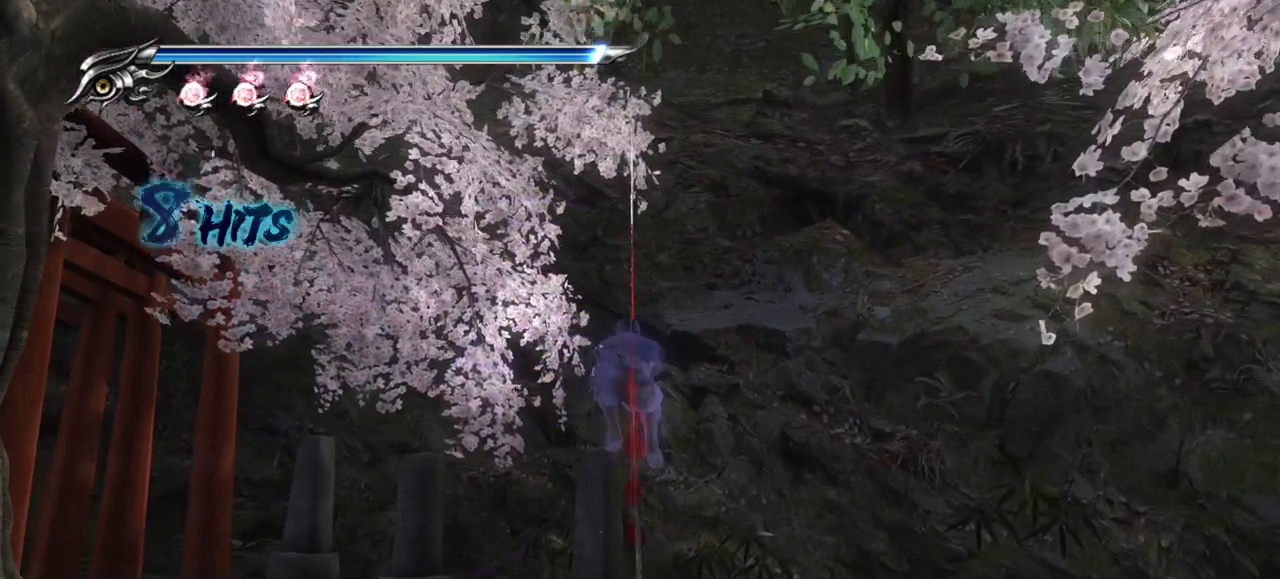
{"buttons": ["L1"], "left_stick": "center", "right_stick": "center", "events": [[17, "TRIANGLE", "down"], [100, "TRIANGLE", "up"], [167, "L1", "down"]]}
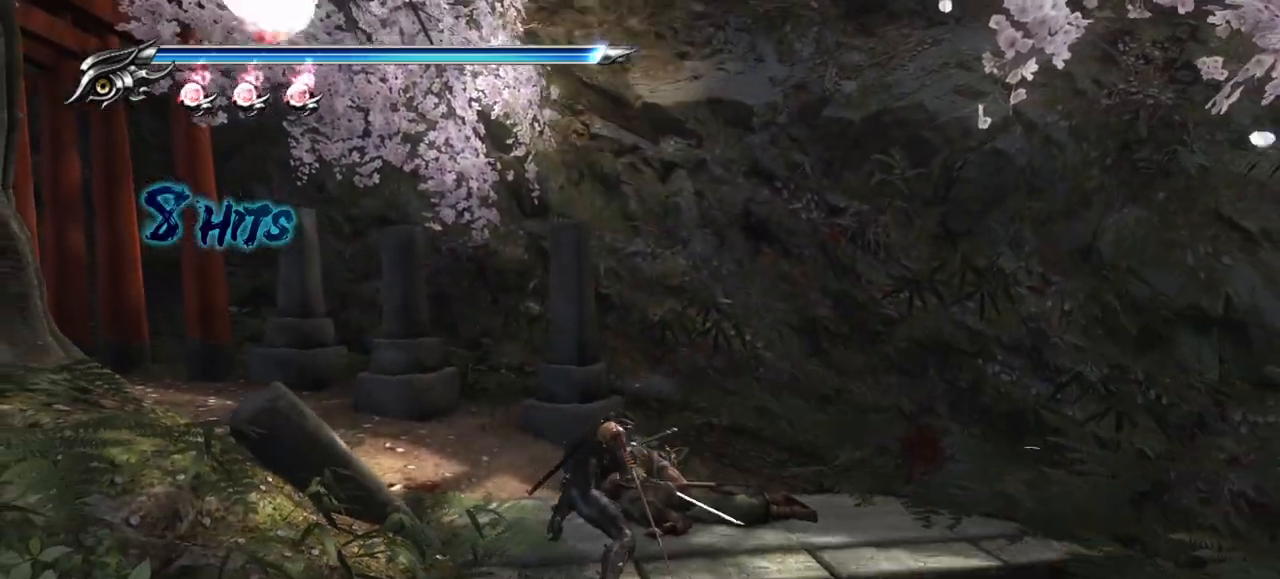
{"buttons": ["L1"], "left_stick": "down", "right_stick": "center", "events": [[417, "left_stick", "down"]]}
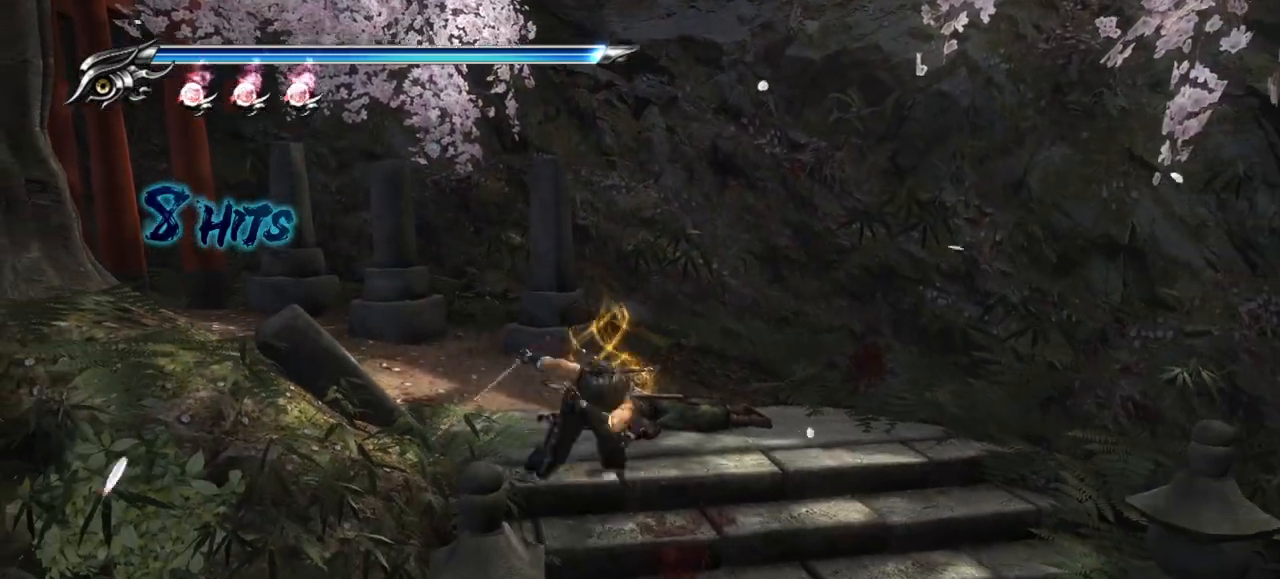
{"buttons": [], "left_stick": "down", "right_stick": "center", "events": [[167, "L1", "up"], [167, "SQUARE", "down"], [267, "SQUARE", "up"], [350, "TRIANGLE", "down"], [433, "TRIANGLE", "up"]]}
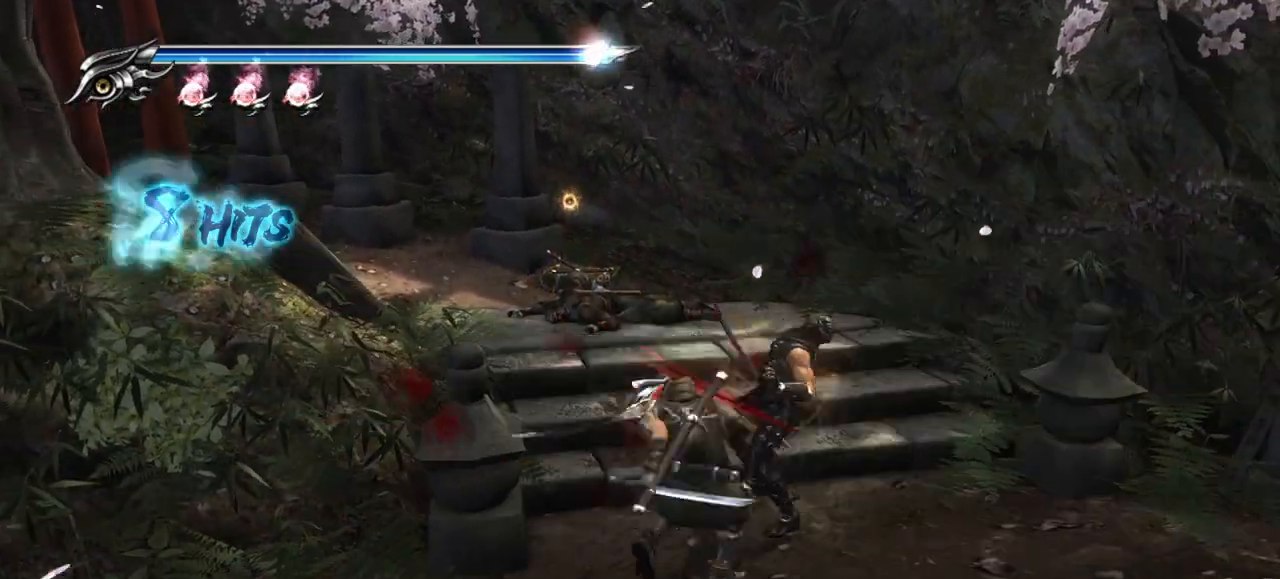
{"buttons": ["L1"], "left_stick": "center", "right_stick": "center", "events": [[100, "SQUARE", "down"], [217, "SQUARE", "up"], [300, "SQUARE", "down"], [350, "L1", "down"], [367, "SQUARE", "up"], [450, "left_stick", "center"]]}
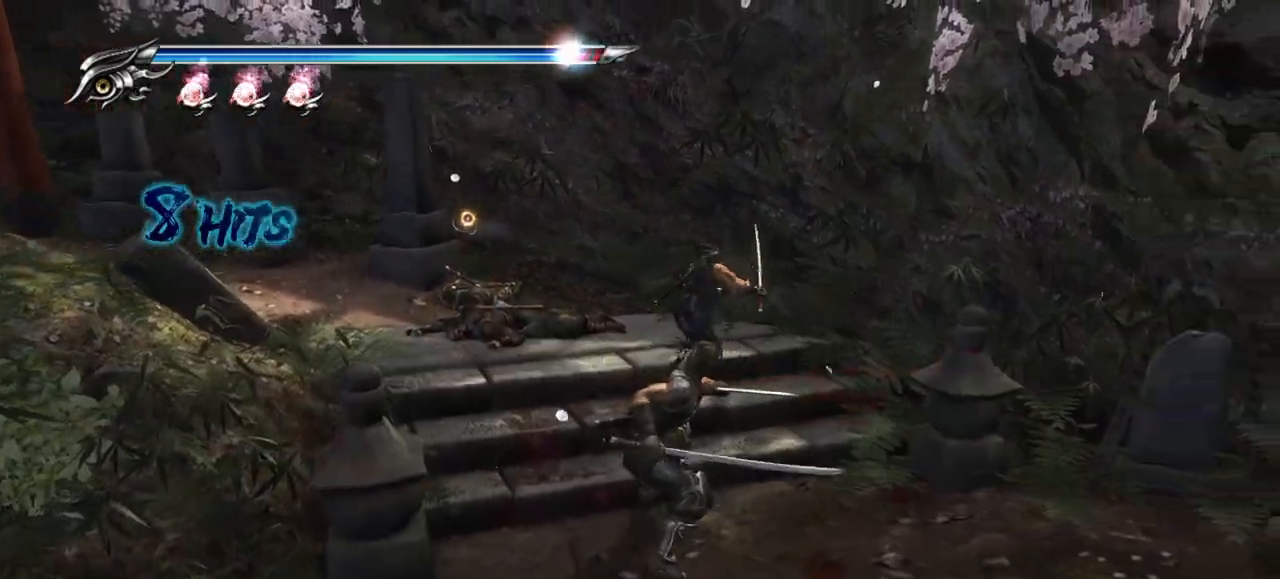
{"buttons": ["SQUARE"], "left_stick": "center", "right_stick": "center", "events": [[167, "left_stick", "down"], [333, "left_stick", "center"], [467, "L1", "up"], [467, "SQUARE", "down"]]}
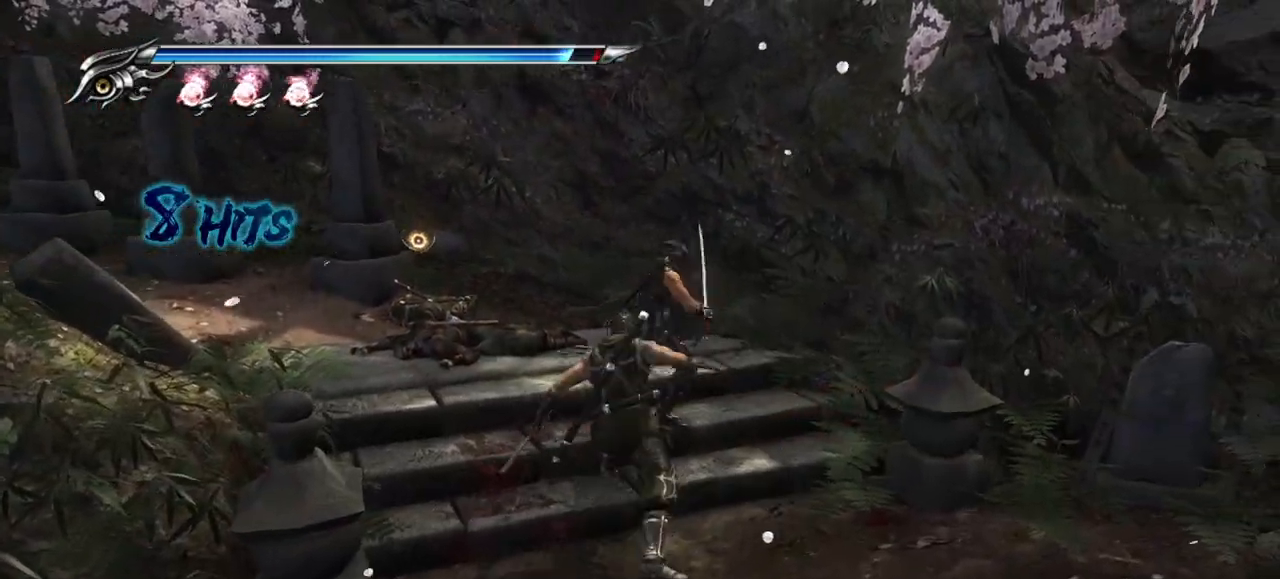
{"buttons": ["SQUARE"], "left_stick": "center", "right_stick": "center", "events": [[50, "SQUARE", "up"], [167, "TRIANGLE", "down"], [200, "TRIANGLE", "up"], [450, "SQUARE", "down"]]}
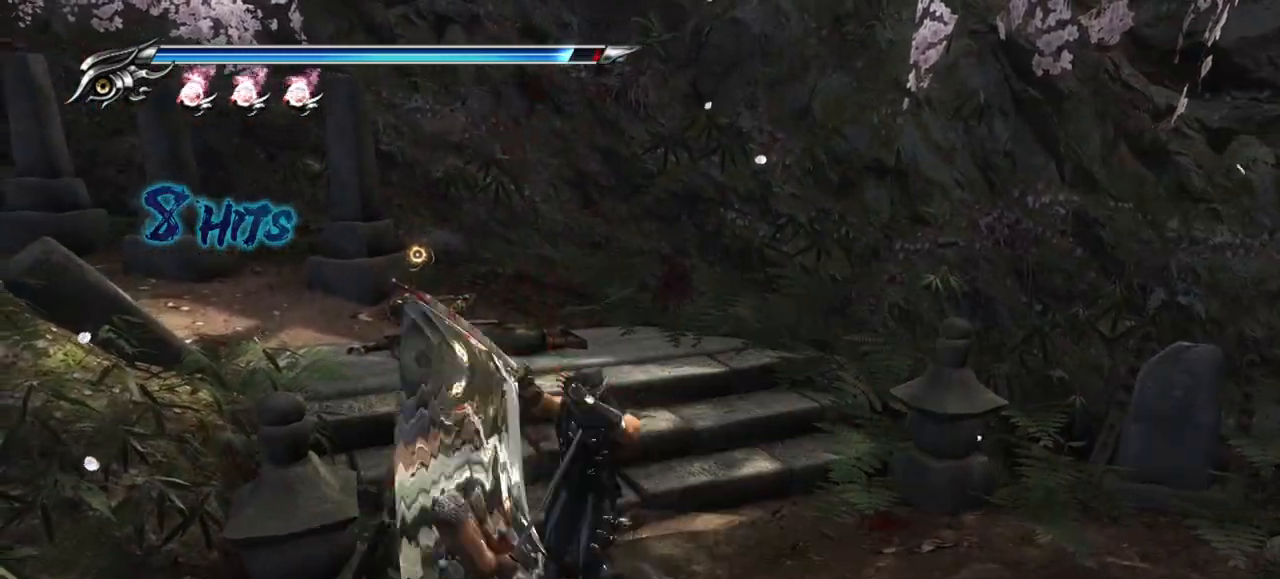
{"buttons": ["SQUARE"], "left_stick": "center", "right_stick": "center", "events": [[50, "SQUARE", "up"], [133, "SQUARE", "down"], [217, "SQUARE", "up"], [300, "SQUARE", "down"], [367, "SQUARE", "up"], [433, "SQUARE", "down"]]}
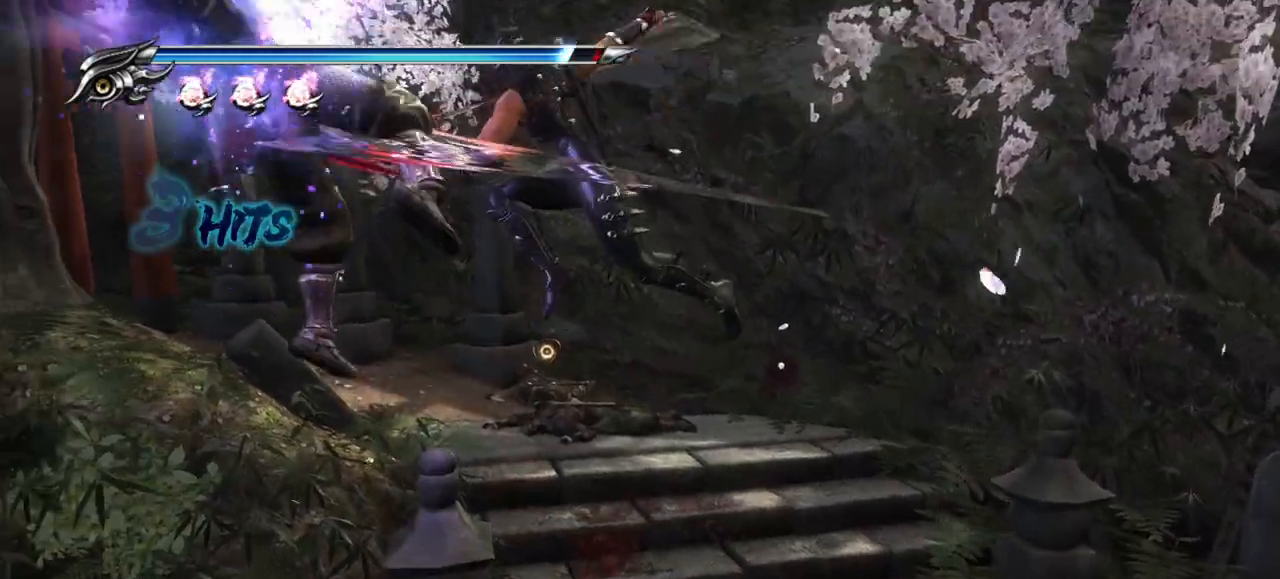
{"buttons": ["SQUARE"], "left_stick": "center", "right_stick": "center", "events": [[17, "SQUARE", "up"], [83, "SQUARE", "down"], [150, "SQUARE", "up"], [217, "SQUARE", "down"], [283, "SQUARE", "up"], [350, "SQUARE", "down"], [417, "SQUARE", "up"], [483, "SQUARE", "down"]]}
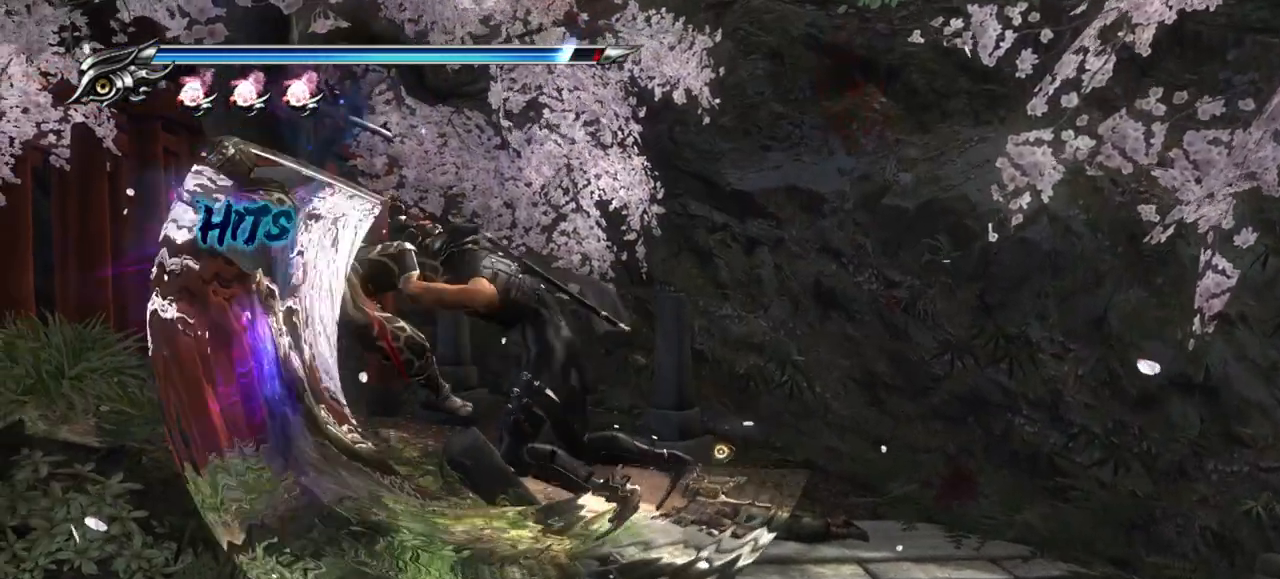
{"buttons": [], "left_stick": "center", "right_stick": "center", "events": [[33, "SQUARE", "up"], [133, "TRIANGLE", "down"], [217, "TRIANGLE", "up"], [267, "TRIANGLE", "down"], [333, "TRIANGLE", "up"], [417, "TRIANGLE", "down"], [467, "TRIANGLE", "up"]]}
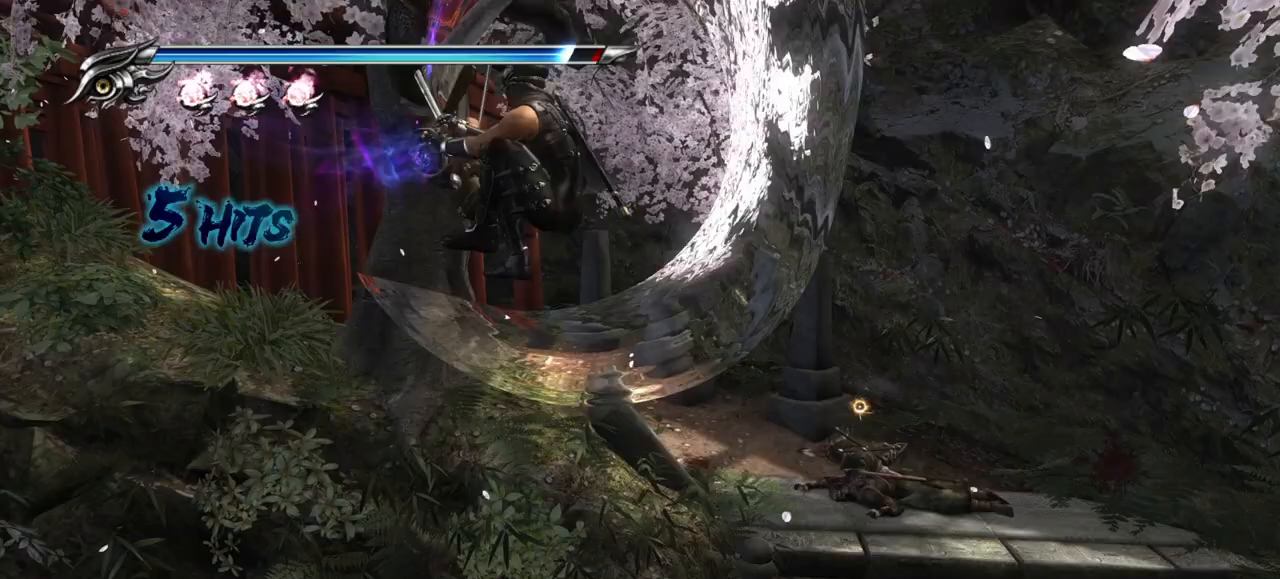
{"buttons": ["L1"], "left_stick": "center", "right_stick": "center", "events": [[50, "TRIANGLE", "down"], [133, "TRIANGLE", "up"], [200, "TRIANGLE", "down"], [267, "TRIANGLE", "up"], [283, "L1", "down"]]}
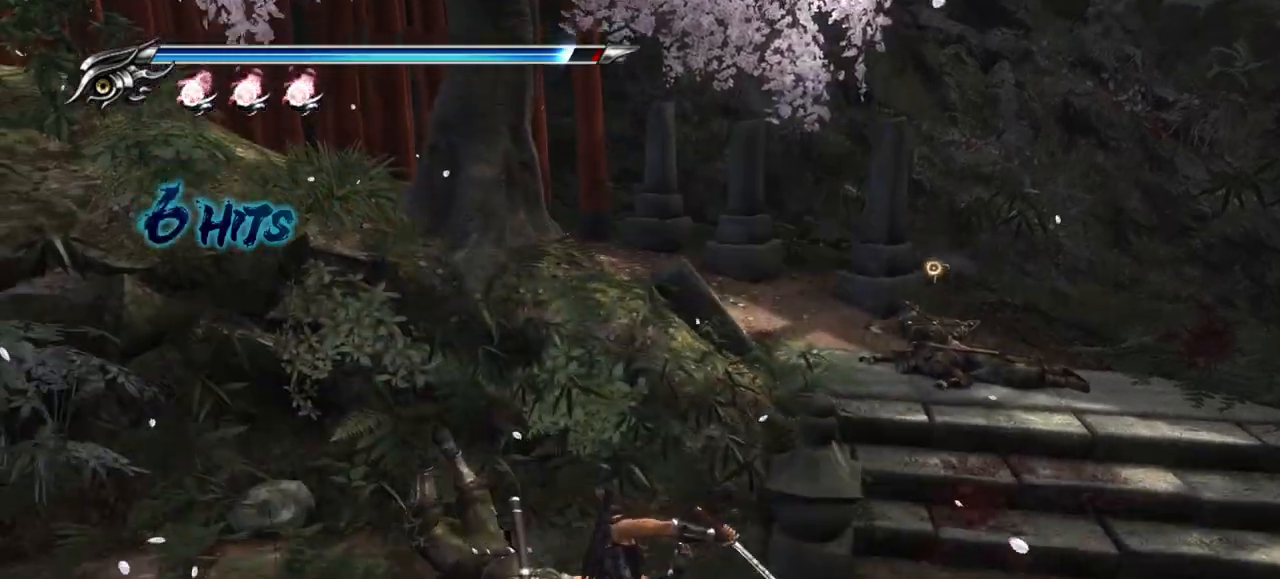
{"buttons": ["TRIANGLE"], "left_stick": "center", "right_stick": "center", "events": [[333, "L1", "up"], [333, "TRIANGLE", "down"]]}
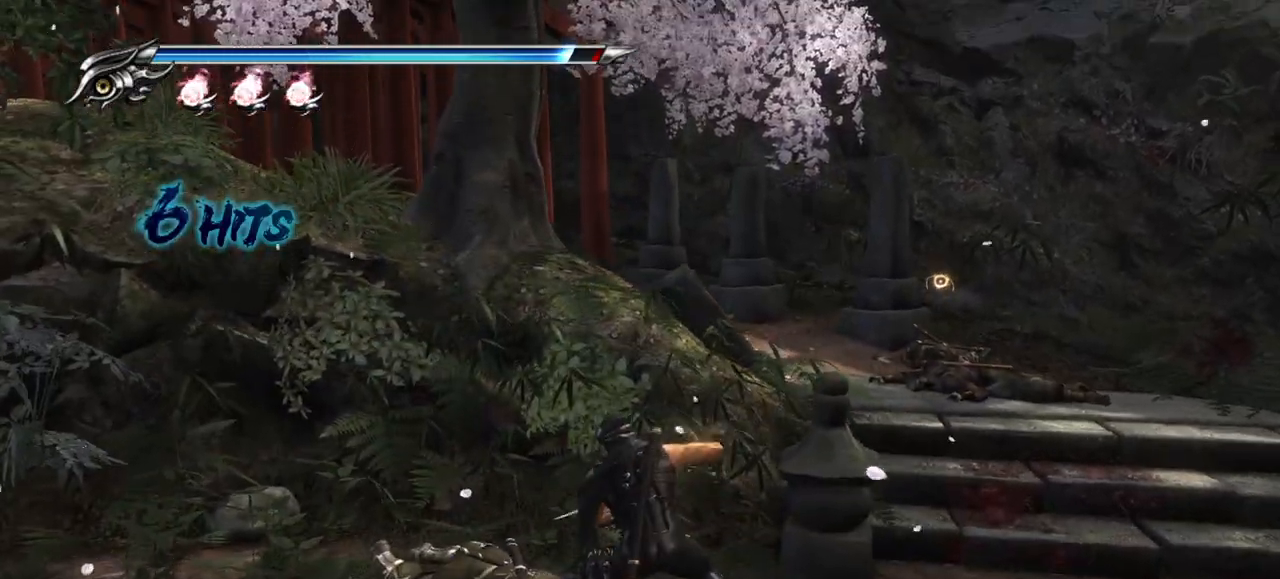
{"buttons": ["TRIANGLE"], "left_stick": "center", "right_stick": "center", "events": []}
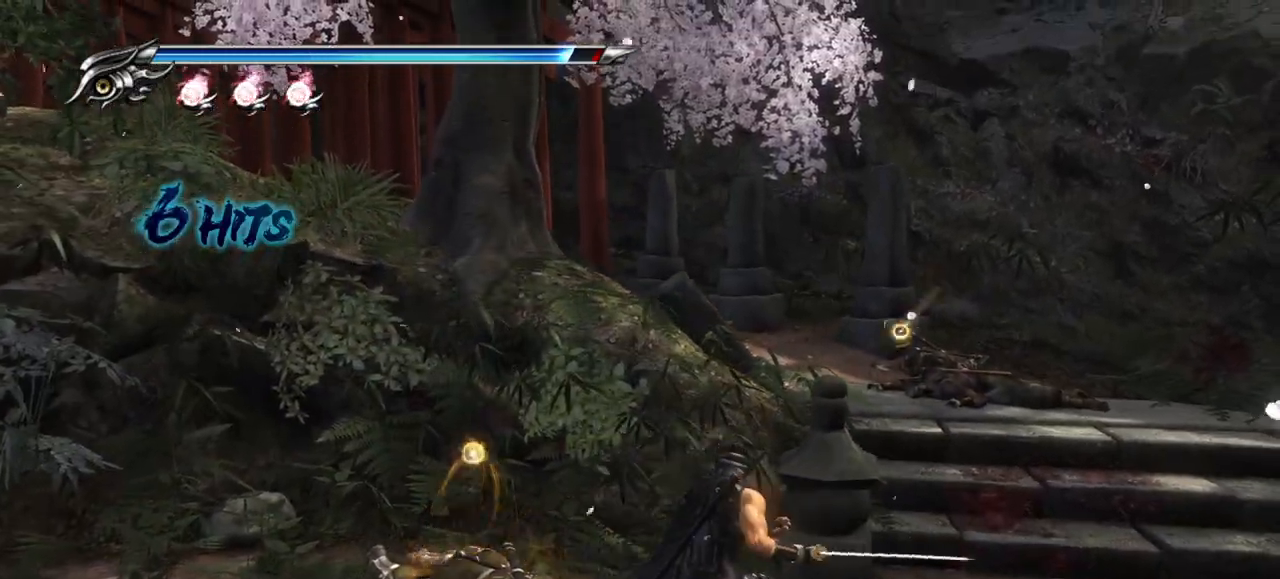
{"buttons": [], "left_stick": "center", "right_stick": "center", "events": [[117, "TRIANGLE", "up"], [233, "R1", "down"], [300, "R1", "up"]]}
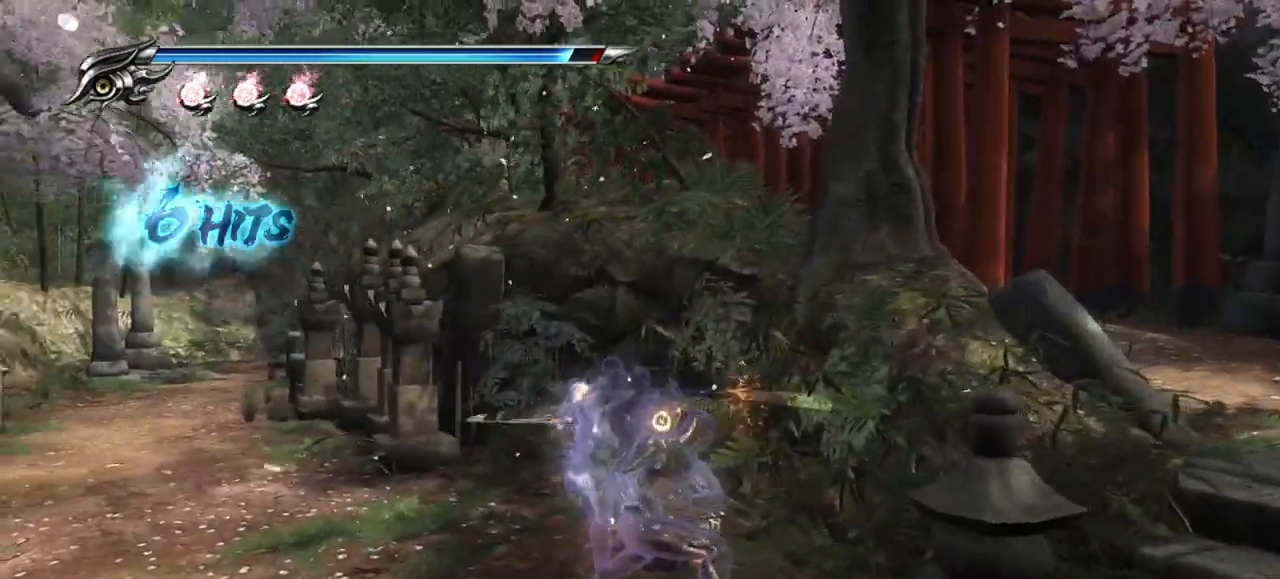
{"buttons": ["CROSS"], "left_stick": "left", "right_stick": "center", "events": [[367, "left_stick", "left"], [450, "CROSS", "down"]]}
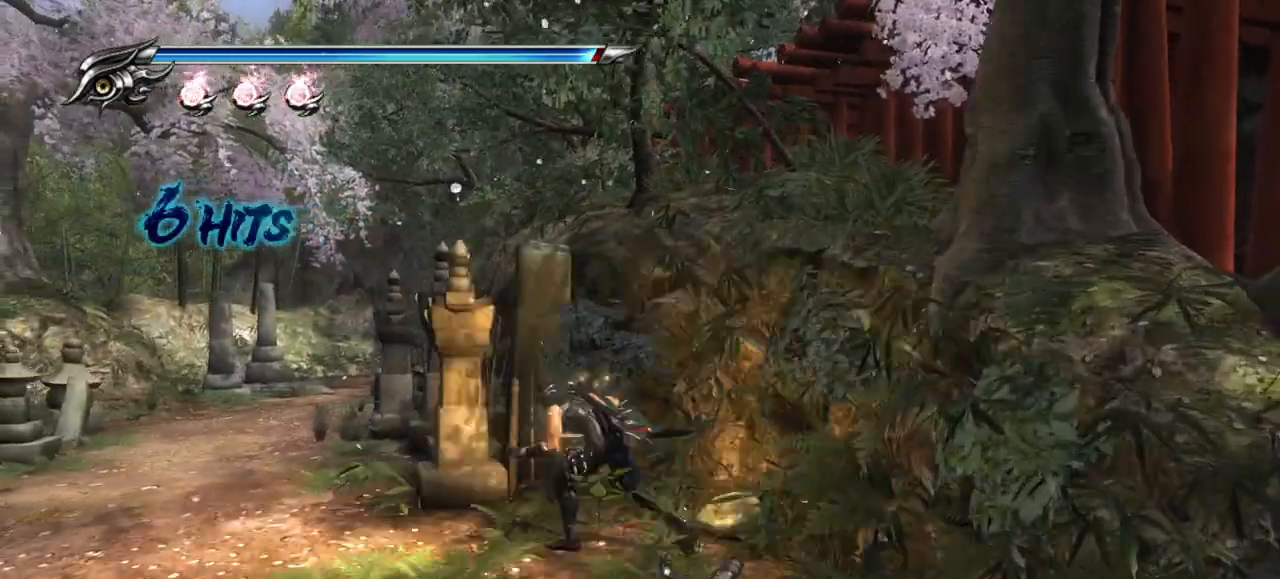
{"buttons": ["L1"], "left_stick": "up-left", "right_stick": "center", "events": [[50, "CROSS", "up"], [133, "CROSS", "down"], [183, "CROSS", "up"], [333, "left_stick", "up"], [483, "L1", "down"], [500, "left_stick", "up-left"]]}
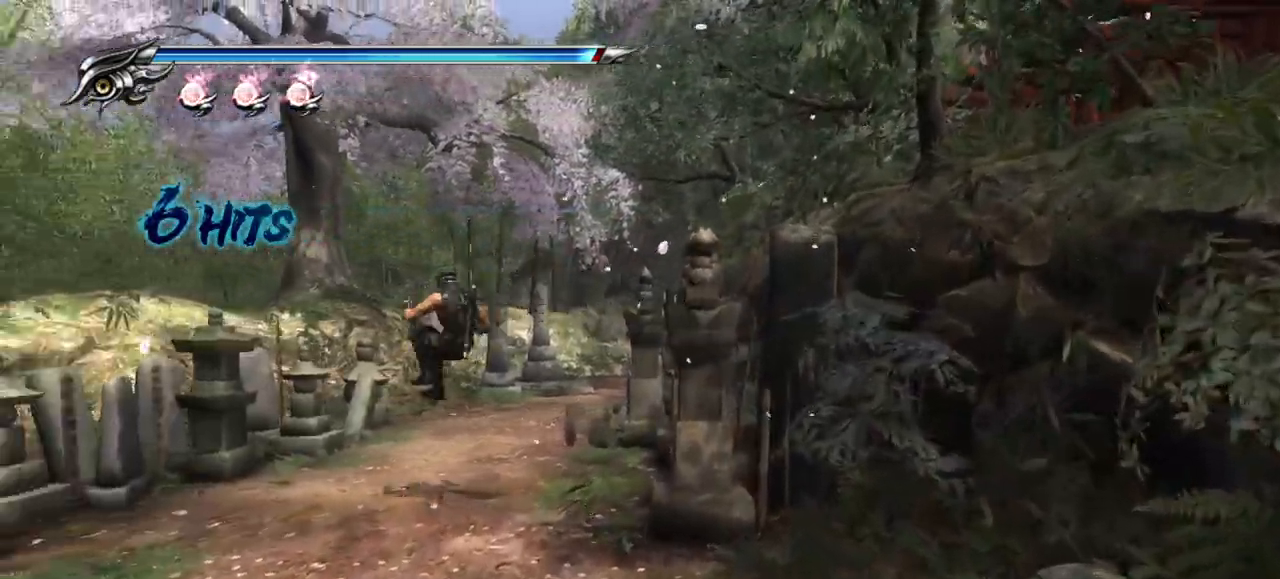
{"buttons": [], "left_stick": "up-right", "right_stick": "center", "events": [[167, "CROSS", "down"], [233, "left_stick", "up-right"], [250, "L1", "up"], [433, "CROSS", "up"]]}
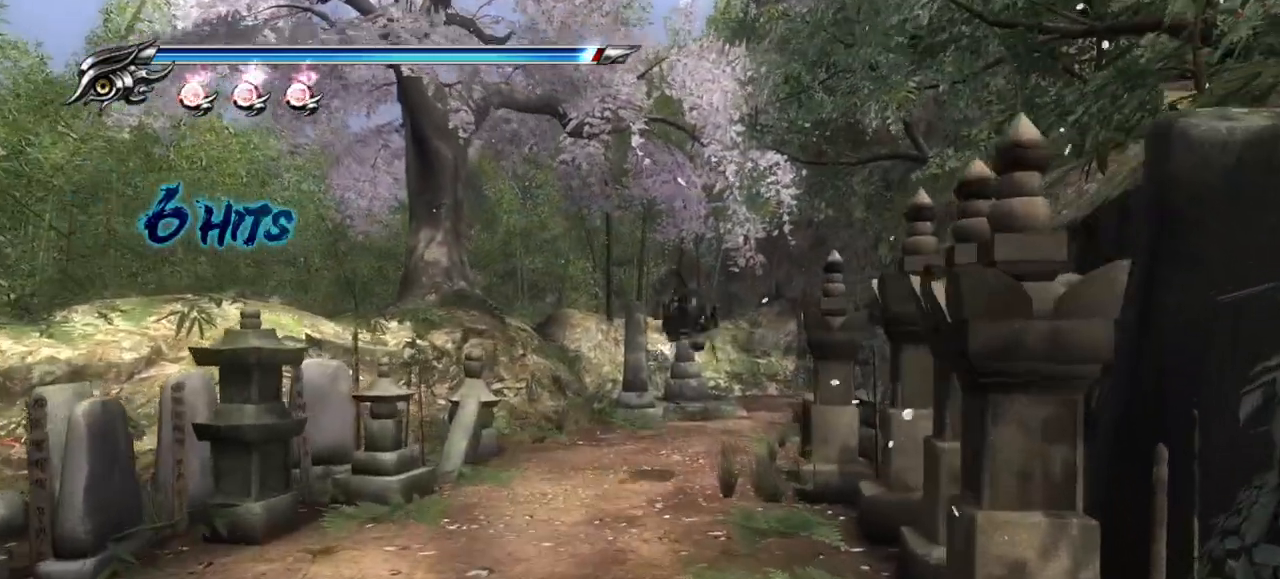
{"buttons": ["CROSS", "L1"], "left_stick": "up", "right_stick": "center", "events": [[150, "left_stick", "up"], [300, "L1", "down"], [483, "CROSS", "down"]]}
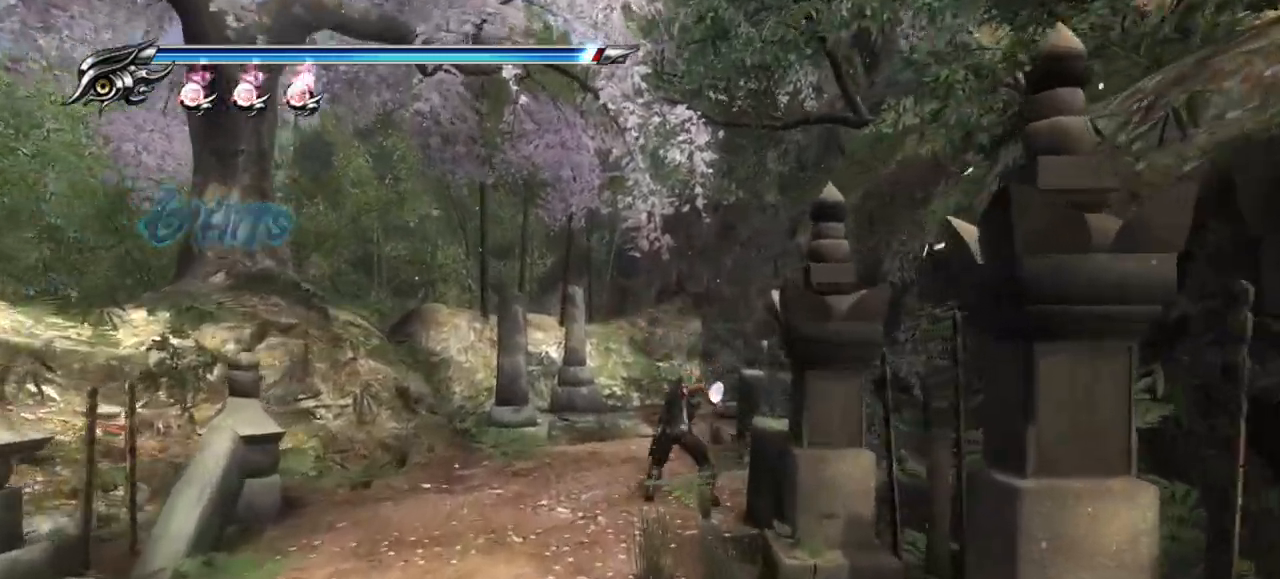
{"buttons": [], "left_stick": "up", "right_stick": "left", "events": [[83, "L1", "up"], [250, "CROSS", "up"], [433, "right_stick", "left"]]}
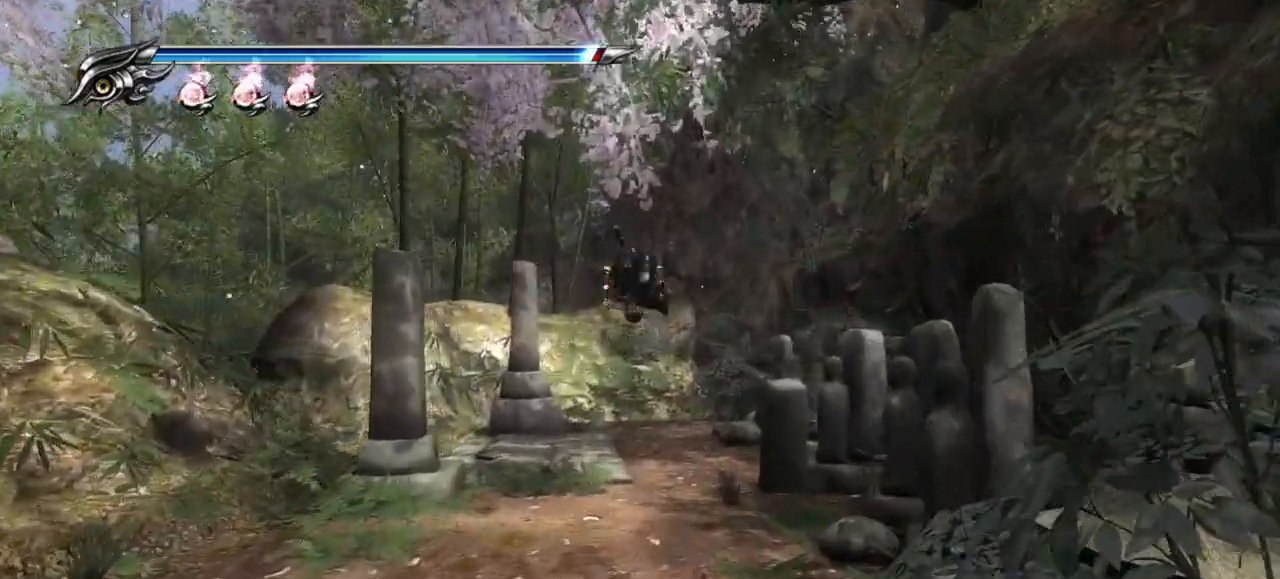
{"buttons": ["L1"], "left_stick": "up-left", "right_stick": "center", "events": [[217, "right_stick", "center"], [250, "left_stick", "up-left"], [450, "L1", "down"]]}
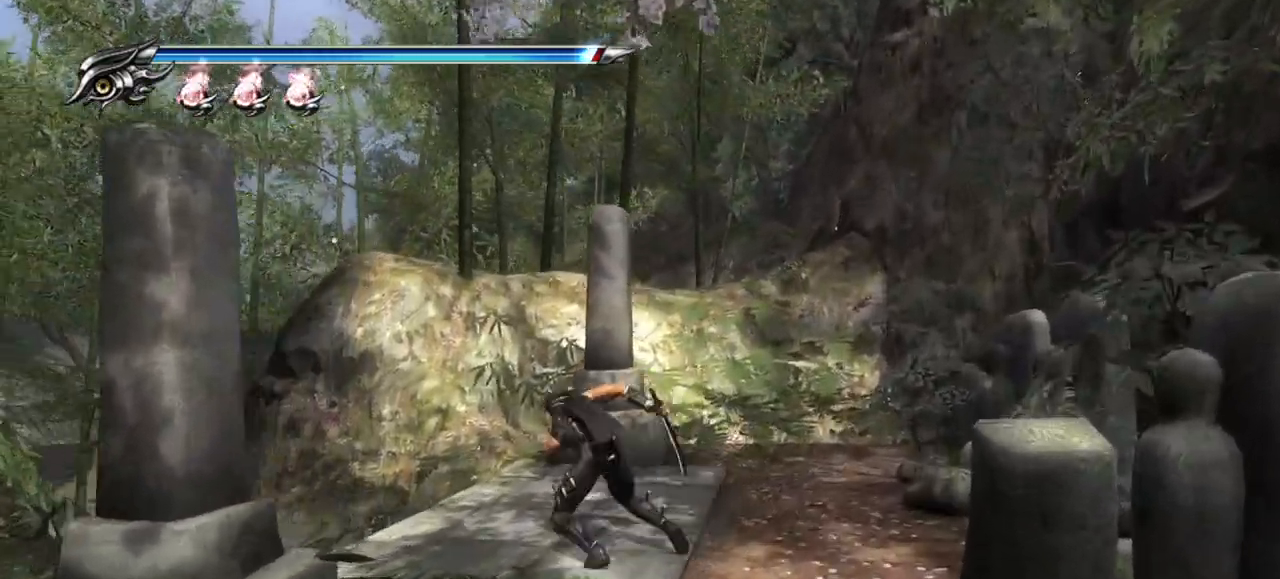
{"buttons": [], "left_stick": "up-left", "right_stick": "left", "events": [[133, "CROSS", "down"], [250, "L1", "up"], [300, "CROSS", "up"], [450, "right_stick", "left"]]}
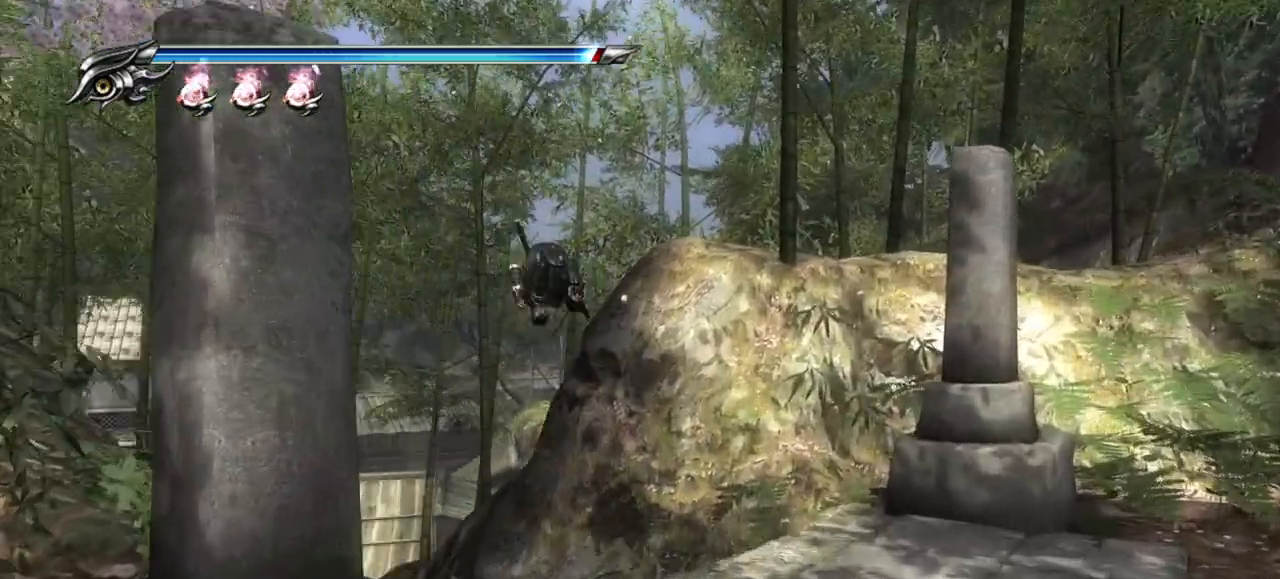
{"buttons": ["CROSS", "L1"], "left_stick": "up-left", "right_stick": "left", "events": [[283, "L1", "down"], [483, "CROSS", "down"]]}
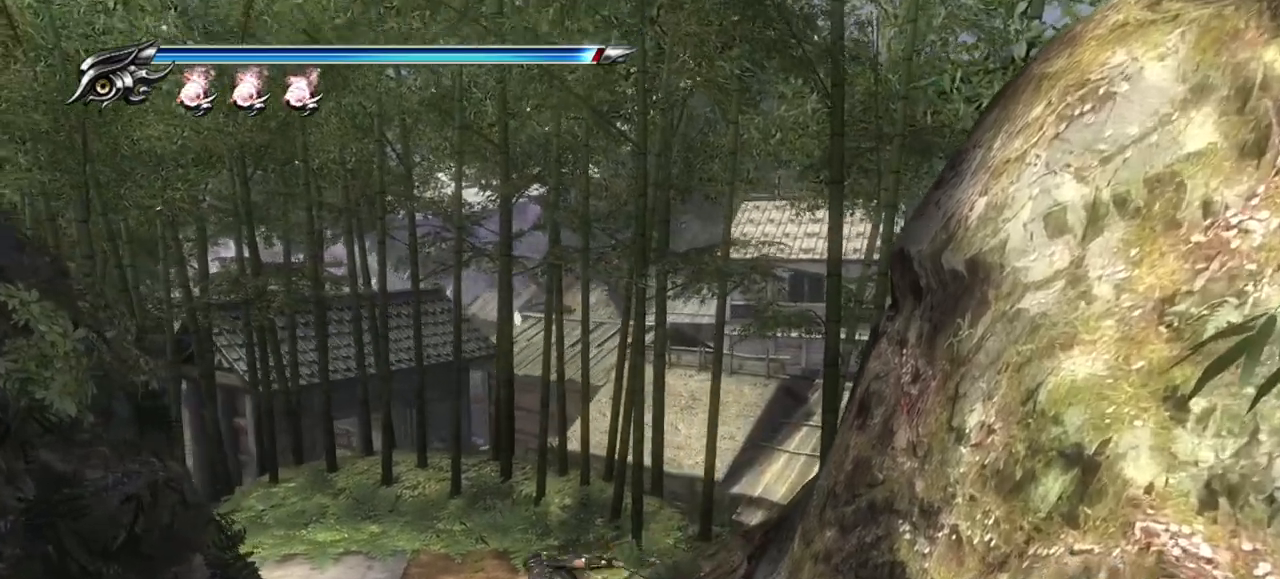
{"buttons": [], "left_stick": "up-left", "right_stick": "left", "events": [[83, "L1", "up"], [150, "CROSS", "up"]]}
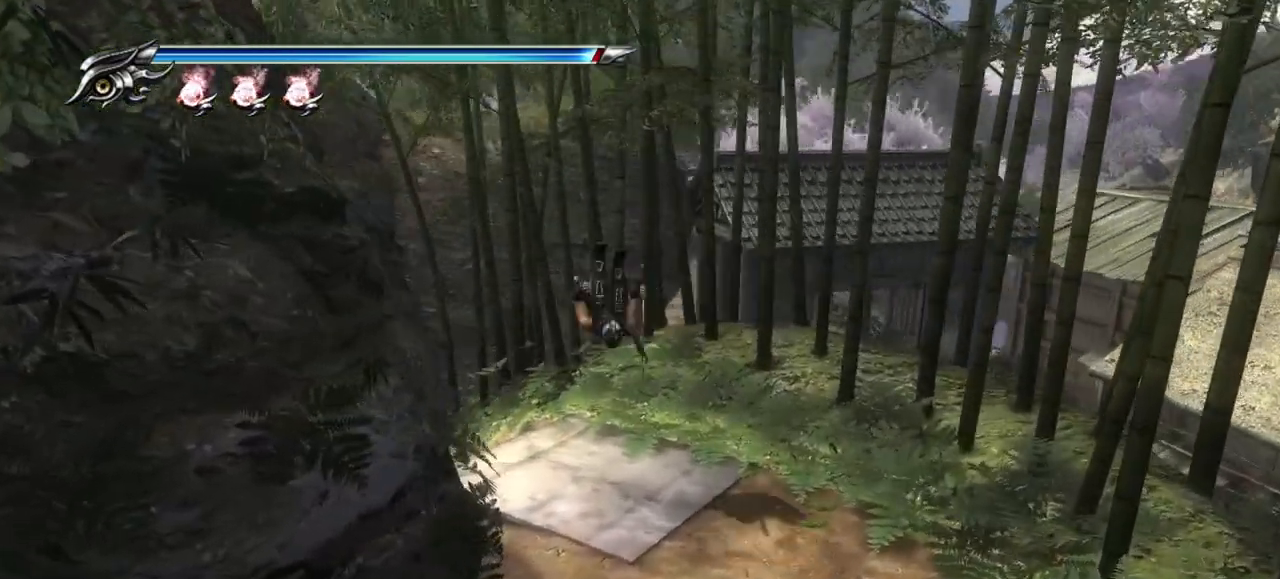
{"buttons": [], "left_stick": "up-left", "right_stick": "left", "events": [[117, "L1", "down"], [300, "CROSS", "down"], [350, "L1", "up"], [450, "CROSS", "up"]]}